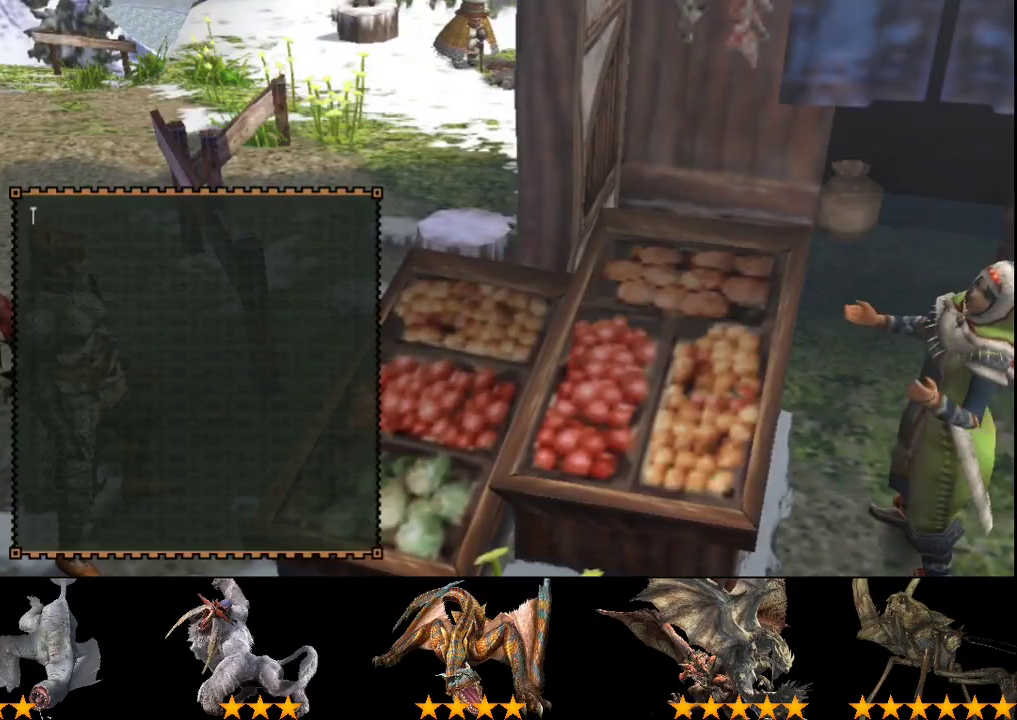
Gameplay with a controller (PlayStation layout); each line is a JSON object with the inputs held at the frame after it. "events" lists button and stick changes between this image and that frame as [ms after this image, input, new state], when the widget could be followed in between. Not read: L3 R3.
{"buttons": ["R2"], "left_stick": "up", "right_stick": "center", "events": [[17, "CIRCLE", "down"], [83, "R2", "down"], [333, "CIRCLE", "up"]]}
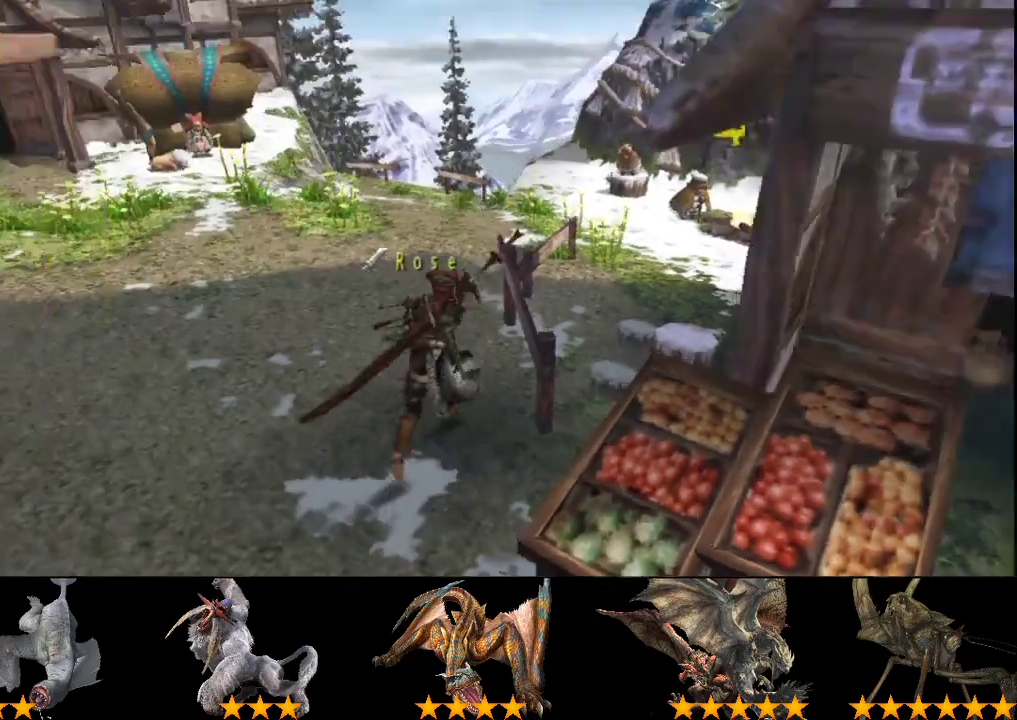
{"buttons": ["R2"], "left_stick": "up-right", "right_stick": "center", "events": [[467, "left_stick", "up-right"]]}
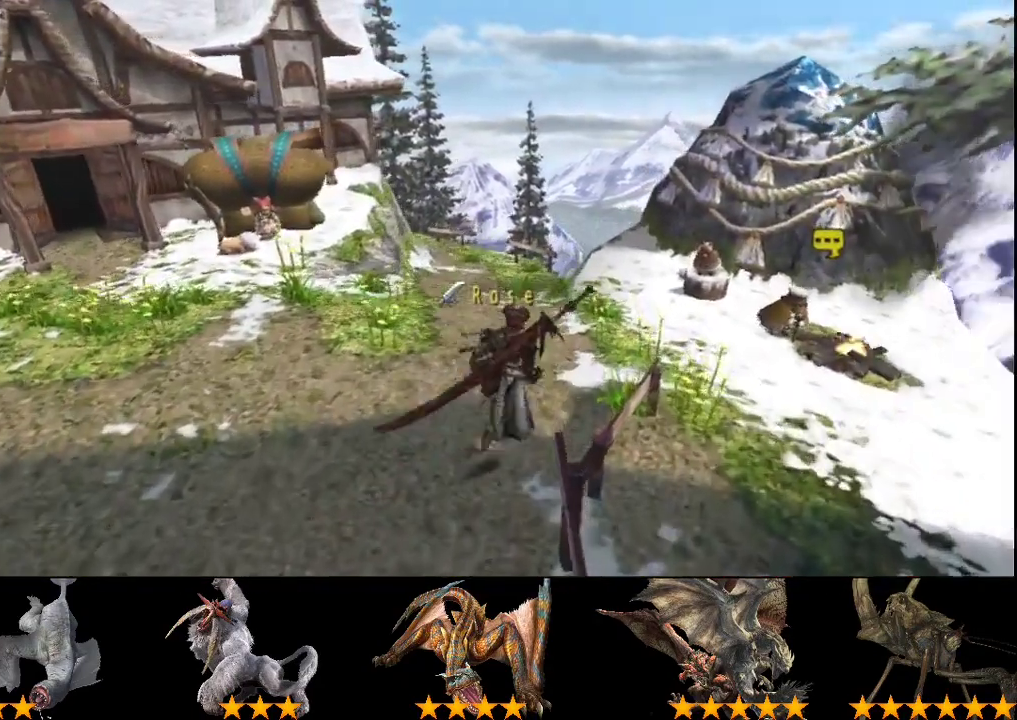
{"buttons": ["R2"], "left_stick": "center", "right_stick": "center", "events": [[483, "left_stick", "center"]]}
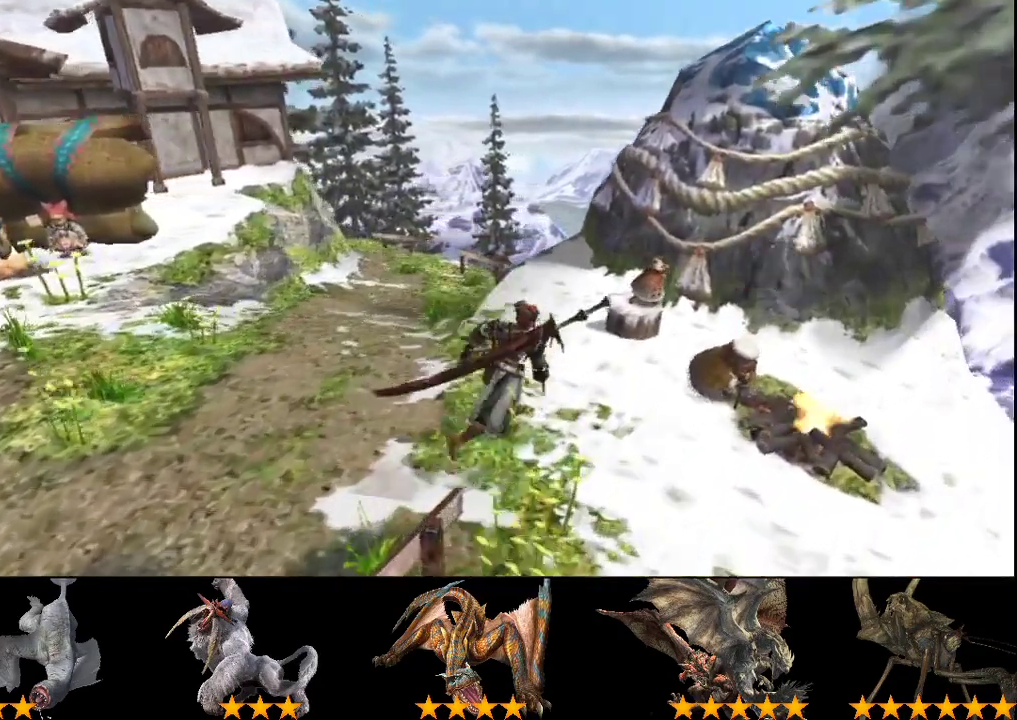
{"buttons": ["CIRCLE"], "left_stick": "center", "right_stick": "center", "events": [[50, "R2", "up"], [250, "CIRCLE", "down"], [317, "CIRCLE", "up"], [450, "CIRCLE", "down"]]}
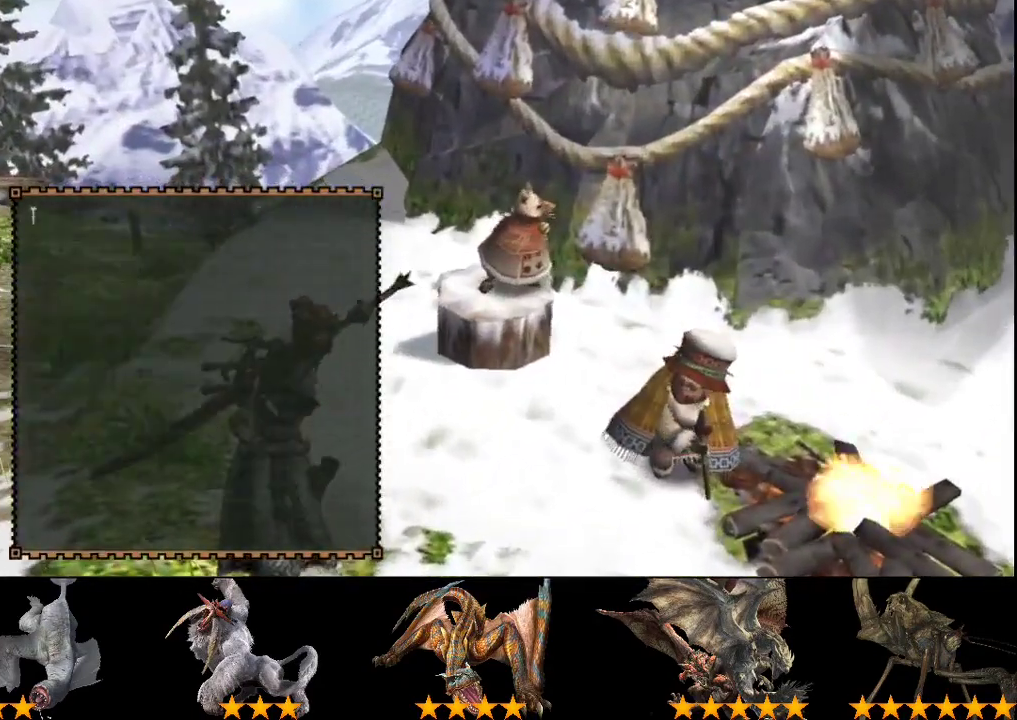
{"buttons": [], "left_stick": "center", "right_stick": "center"}
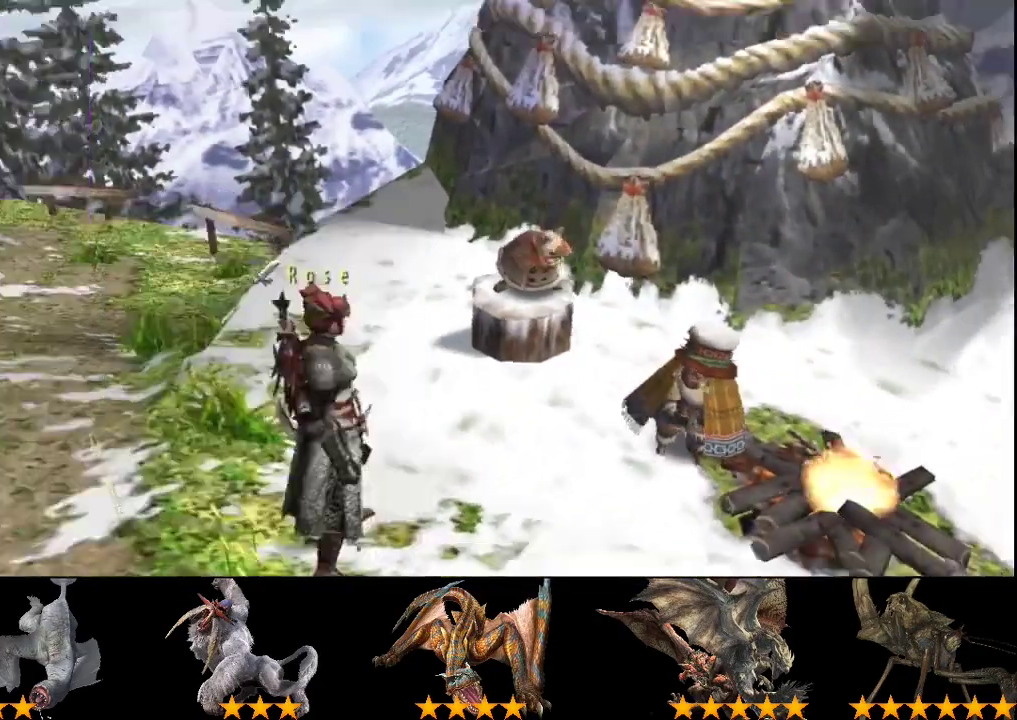
{"buttons": [], "left_stick": "center", "right_stick": "center"}
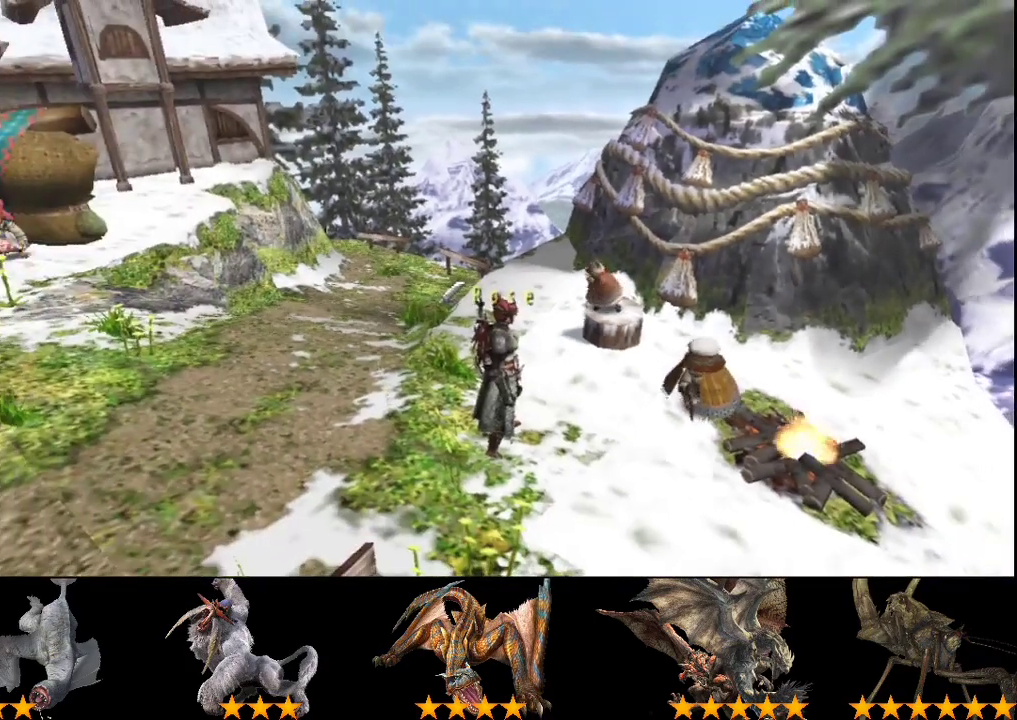
{"buttons": ["R2"], "left_stick": "up-left", "right_stick": "center", "events": [[100, "R2", "down"], [100, "left_stick", "up-left"]]}
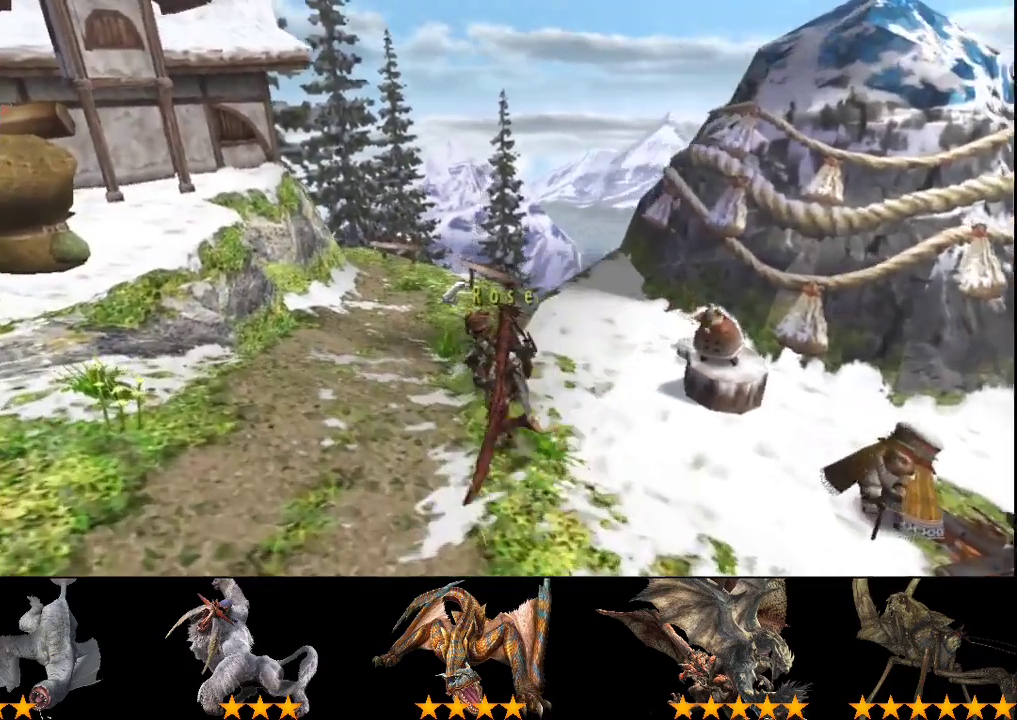
{"buttons": ["R2"], "left_stick": "left", "right_stick": "center", "events": [[367, "left_stick", "left"]]}
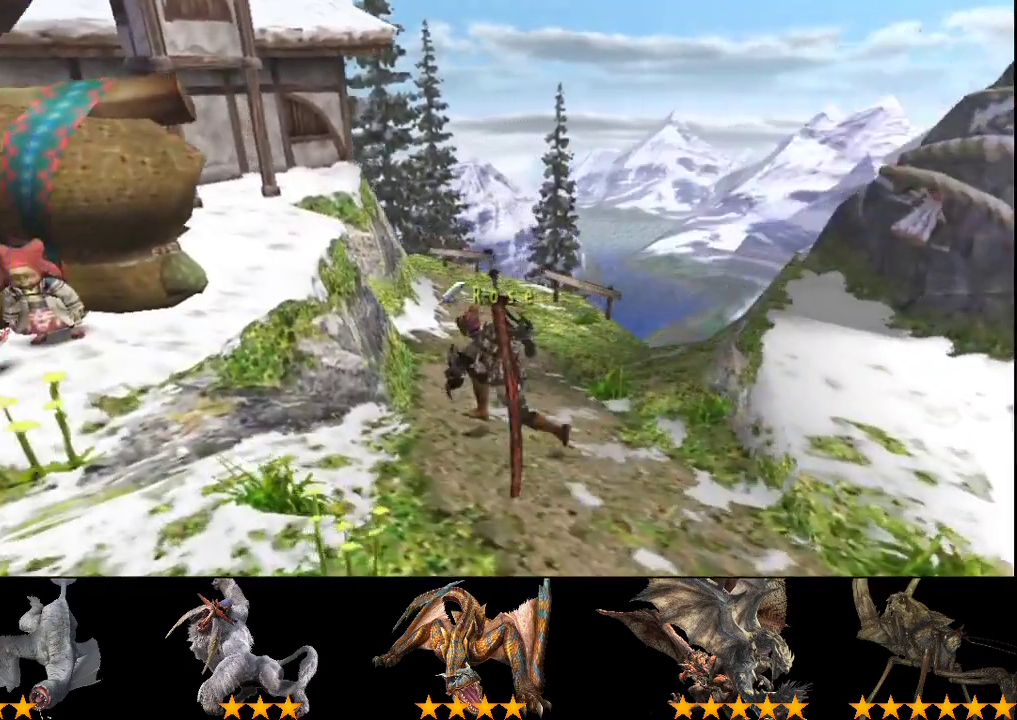
{"buttons": [], "left_stick": "center", "right_stick": "center", "events": [[100, "R2", "up"], [300, "left_stick", "center"]]}
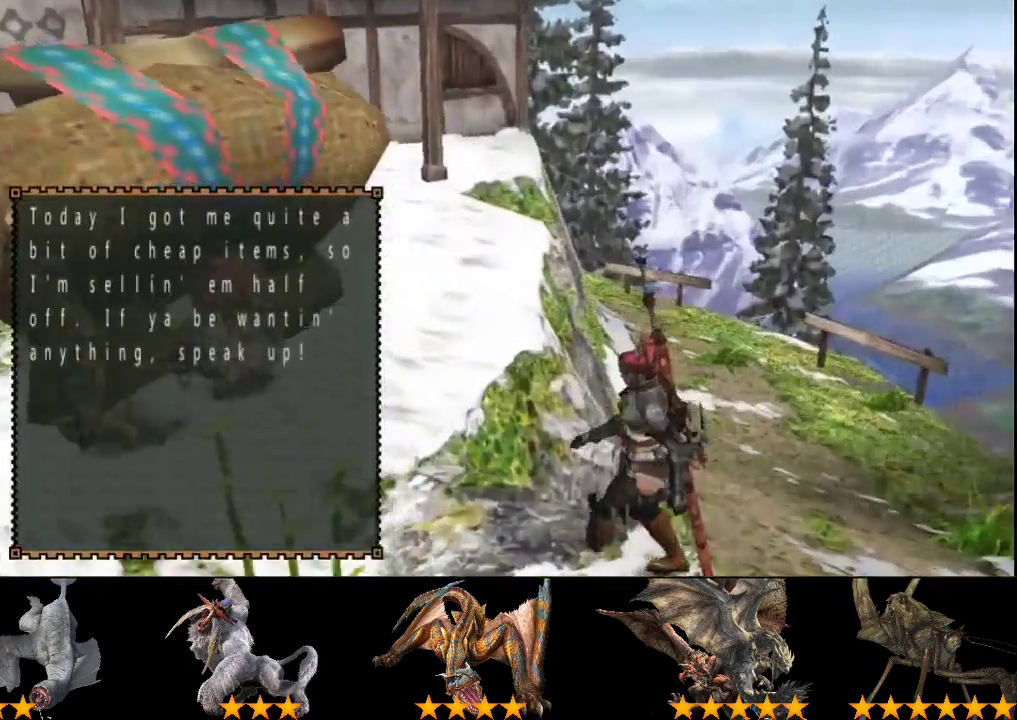
{"buttons": [], "left_stick": "center", "right_stick": "center", "events": []}
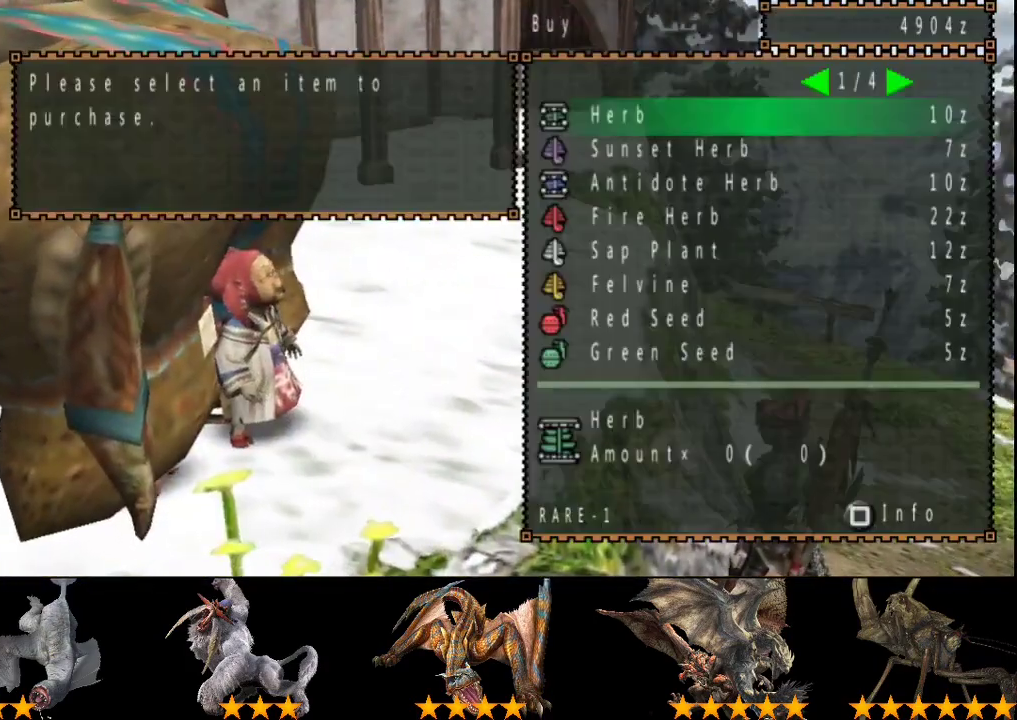
{"buttons": [], "left_stick": "center", "right_stick": "center", "events": []}
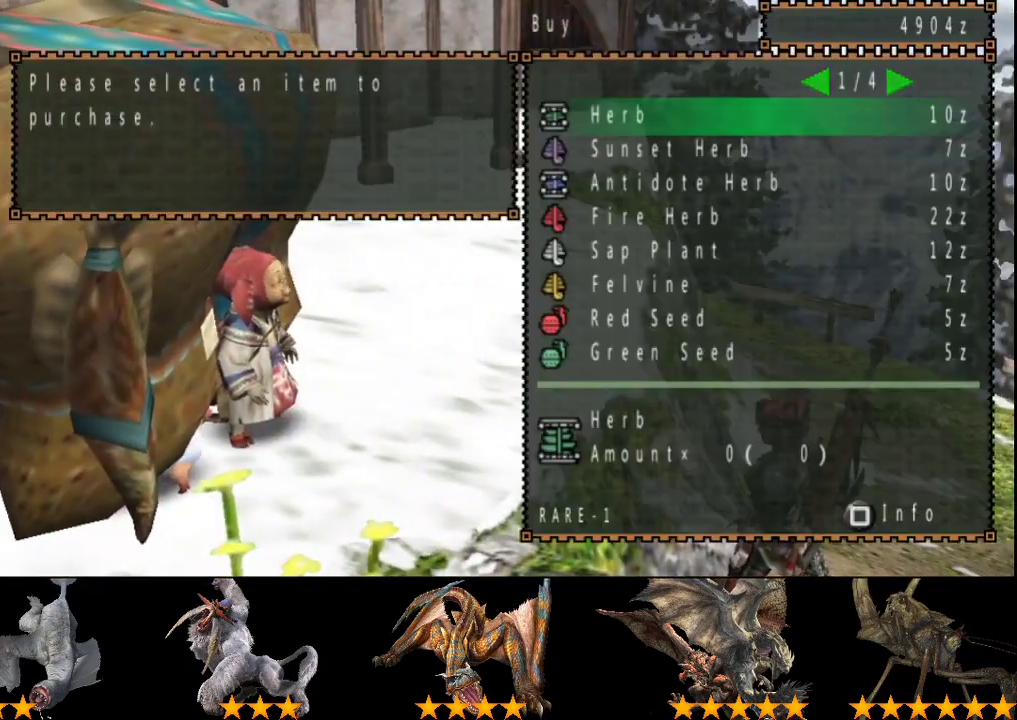
{"buttons": [], "left_stick": "center", "right_stick": "center", "events": [[83, "DPAD_LEFT", "down"], [150, "DPAD_LEFT", "up"], [250, "DPAD_LEFT", "down"], [317, "DPAD_LEFT", "up"]]}
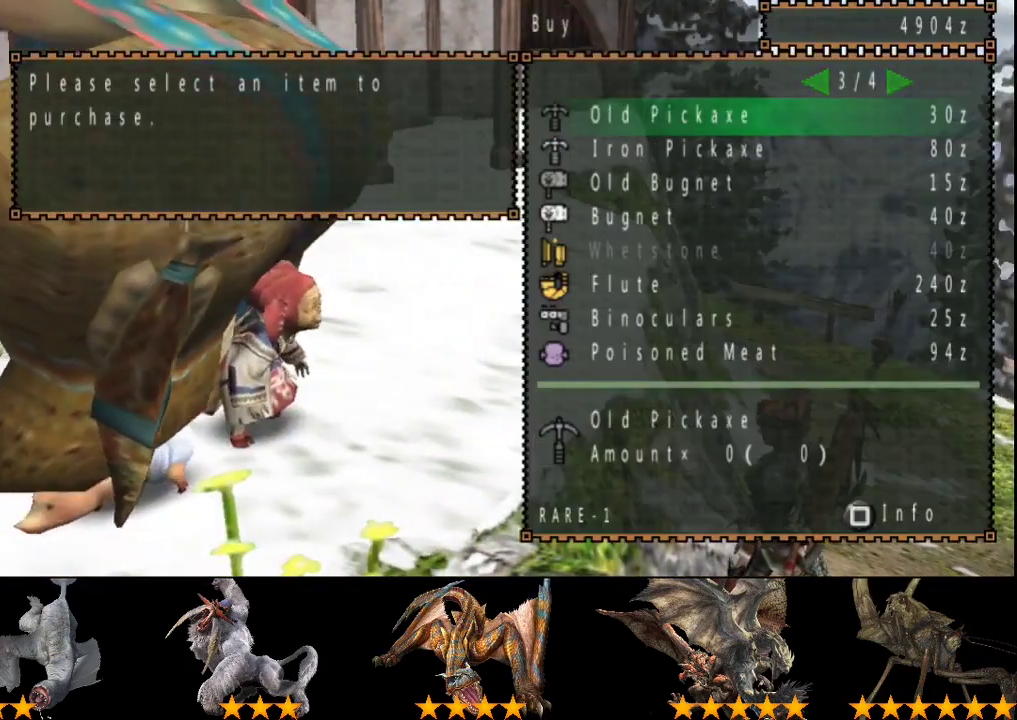
{"buttons": [], "left_stick": "center", "right_stick": "center", "events": [[50, "DPAD_LEFT", "down"], [117, "DPAD_LEFT", "up"]]}
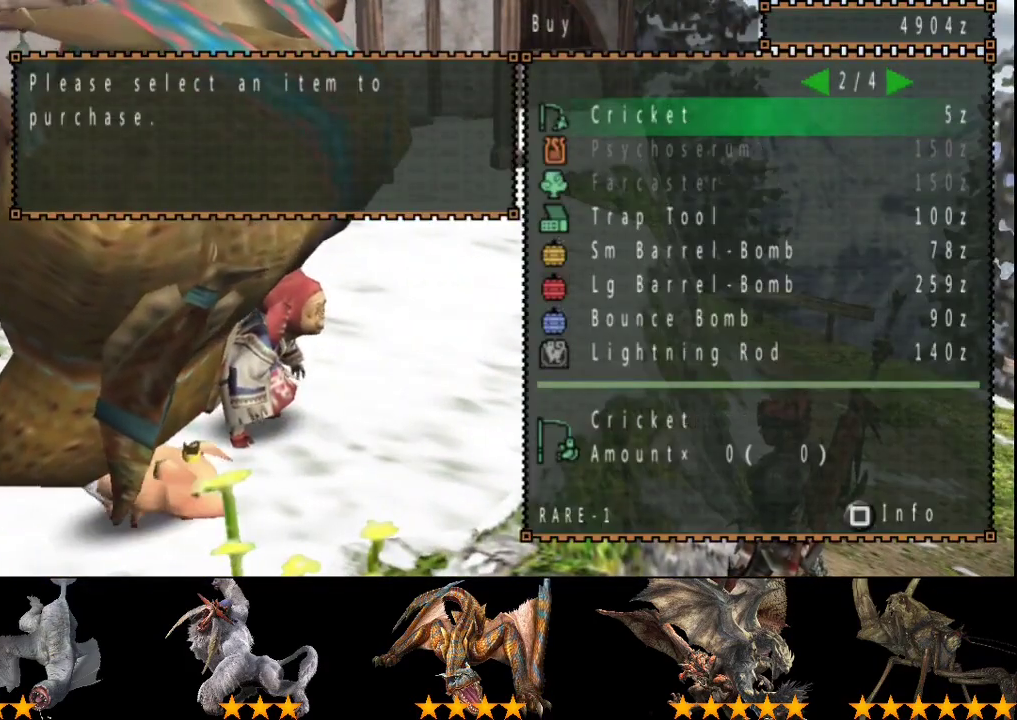
{"buttons": [], "left_stick": "center", "right_stick": "center", "events": [[267, "DPAD_LEFT", "down"], [367, "DPAD_LEFT", "up"]]}
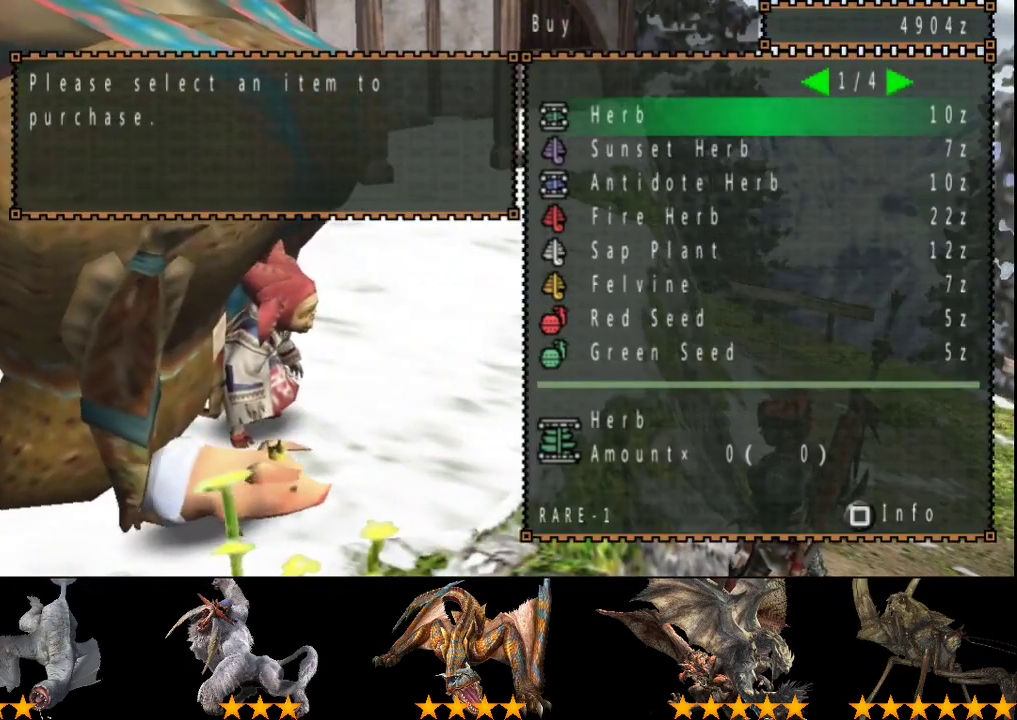
{"buttons": ["CIRCLE"], "left_stick": "center", "right_stick": "center", "events": [[267, "DPAD_LEFT", "down"], [333, "DPAD_LEFT", "up"], [500, "CIRCLE", "down"]]}
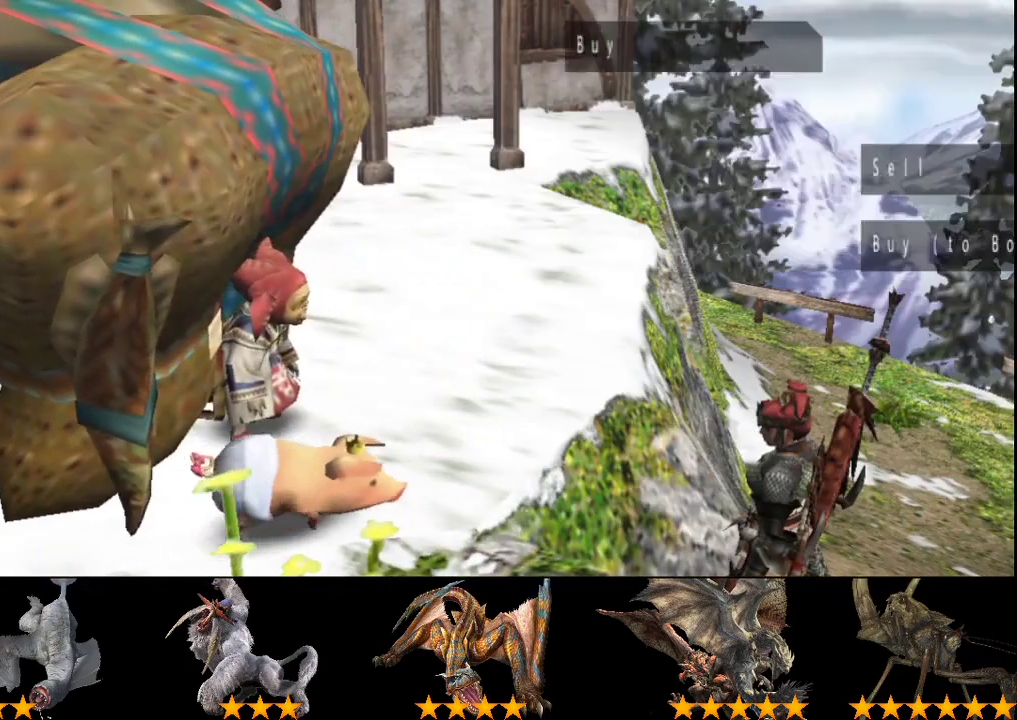
{"buttons": [], "left_stick": "down", "right_stick": "center", "events": [[100, "left_stick", "down"], [167, "CIRCLE", "up"], [317, "CIRCLE", "down"], [483, "CIRCLE", "up"]]}
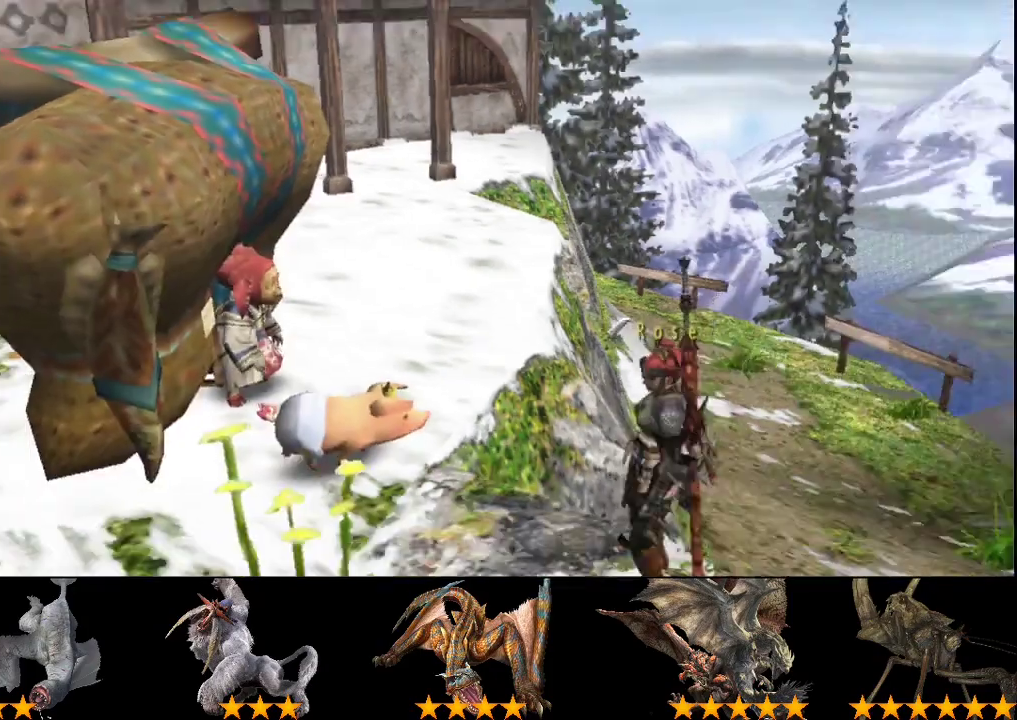
{"buttons": ["R2"], "left_stick": "down-right", "right_stick": "center", "events": [[17, "R2", "down"], [383, "left_stick", "down-right"]]}
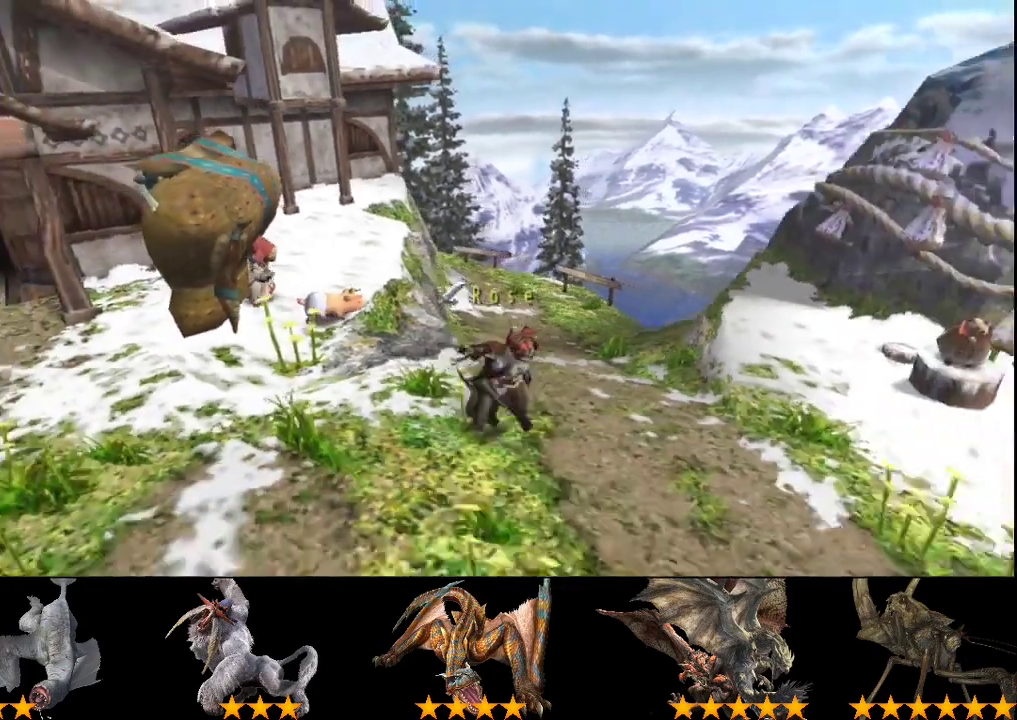
{"buttons": ["R2"], "left_stick": "down-right", "right_stick": "center", "events": []}
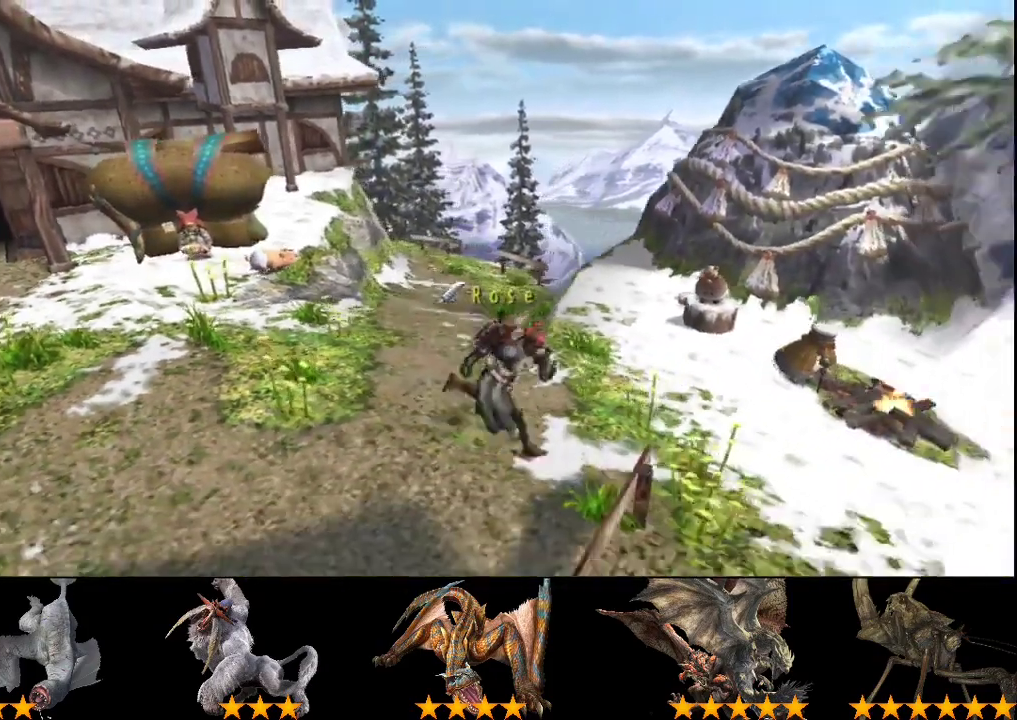
{"buttons": [], "left_stick": "up-right", "right_stick": "center", "events": [[17, "left_stick", "right"], [167, "left_stick", "up-right"], [367, "R2", "up"]]}
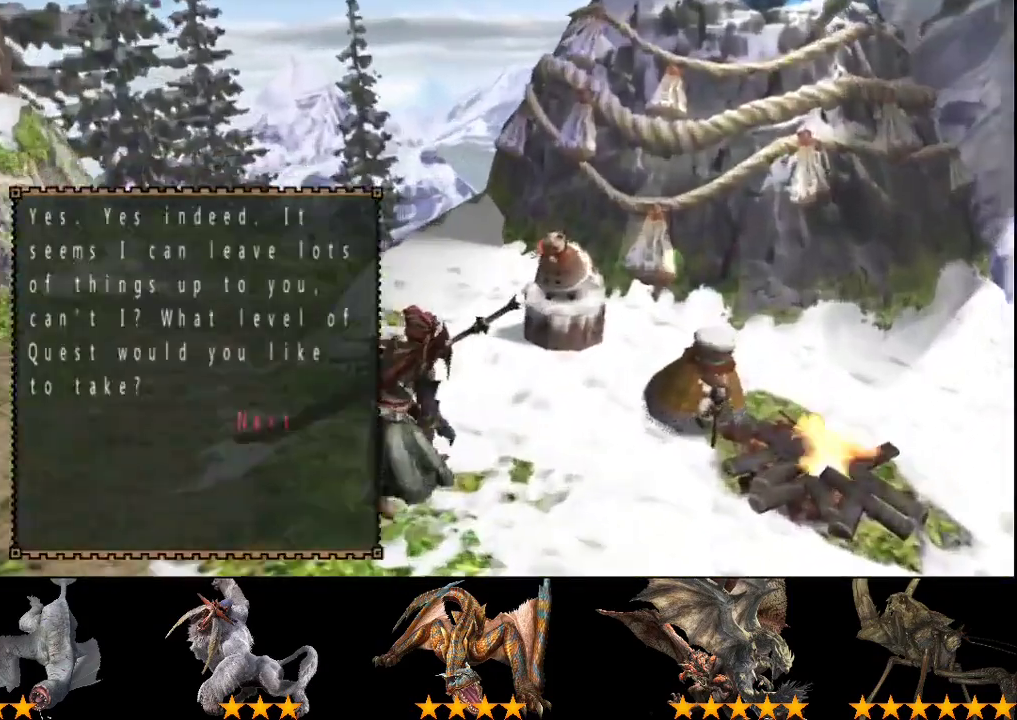
{"buttons": [], "left_stick": "center", "right_stick": "center", "events": [[33, "left_stick", "center"]]}
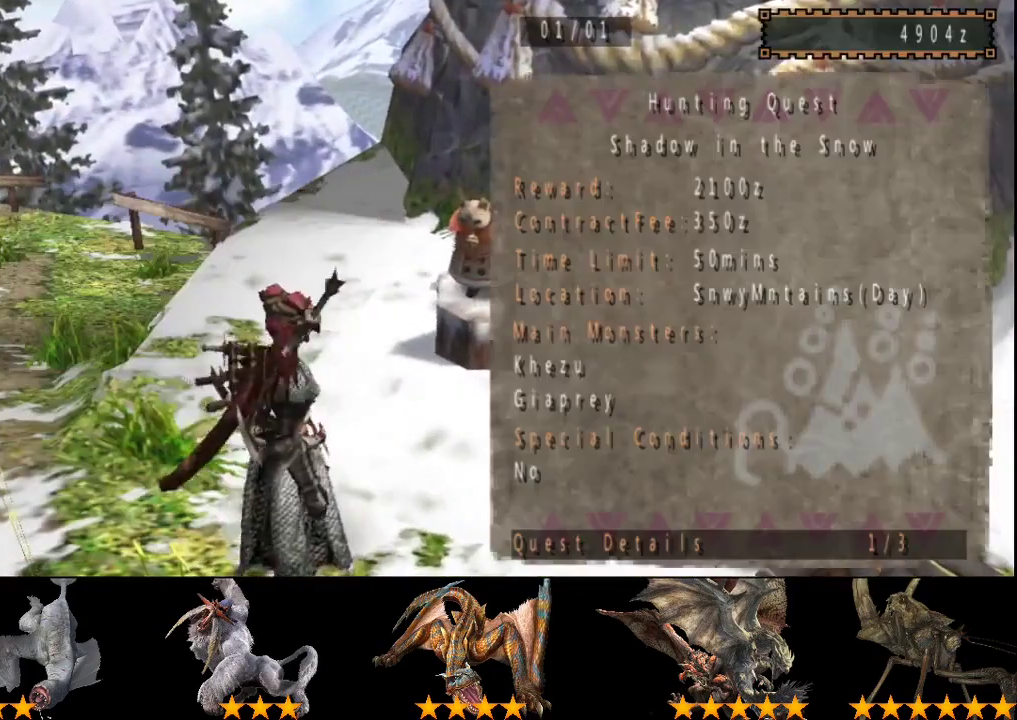
{"buttons": [], "left_stick": "center", "right_stick": "center", "events": []}
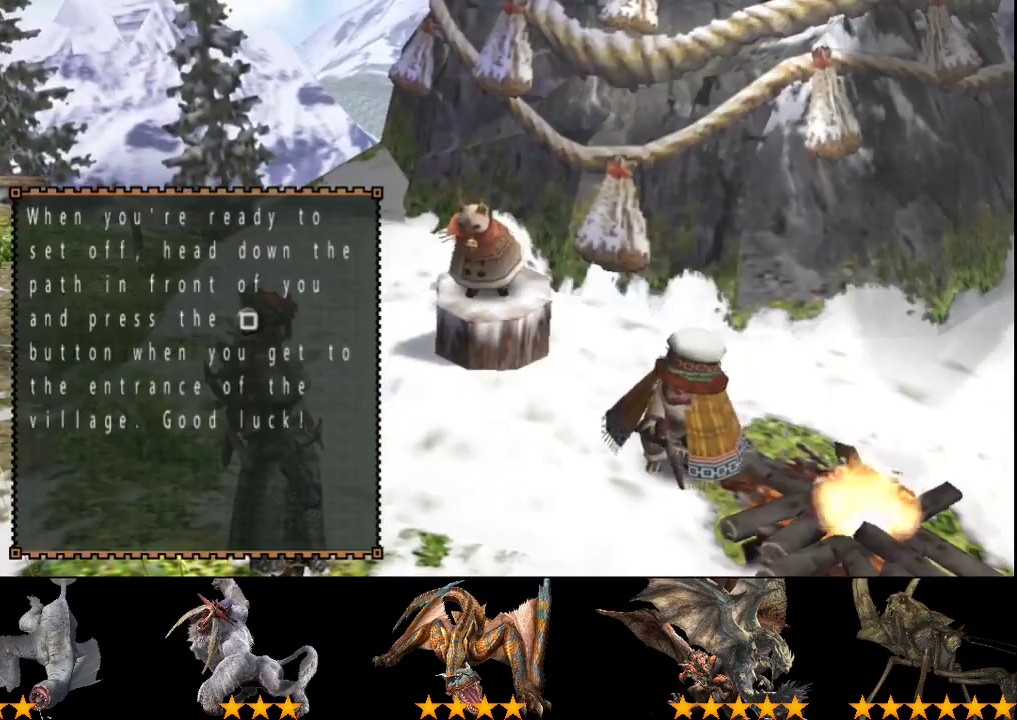
{"buttons": ["R2"], "left_stick": "up-left", "right_stick": "center", "events": [[67, "left_stick", "up-left"], [200, "R2", "down"]]}
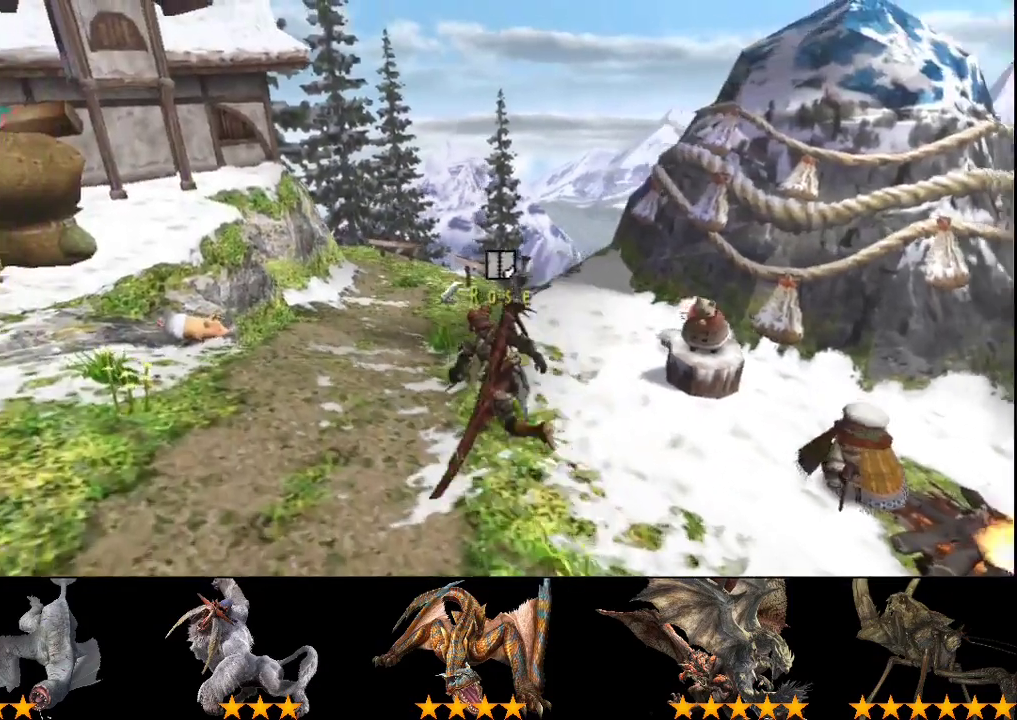
{"buttons": ["R2"], "left_stick": "up", "right_stick": "center"}
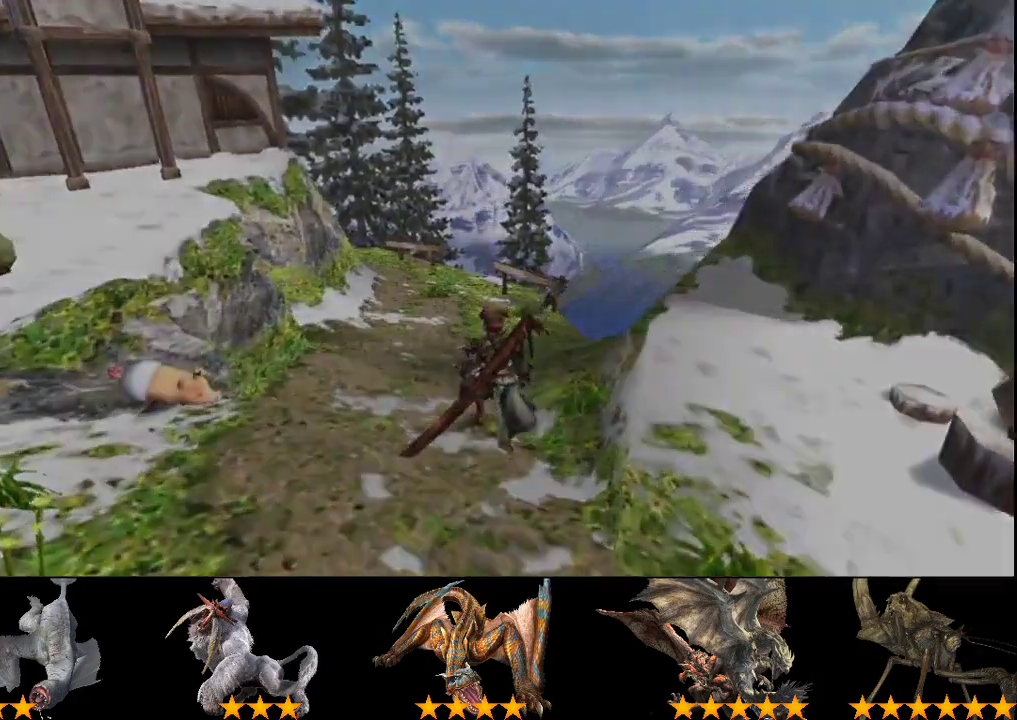
{"buttons": [], "left_stick": "center", "right_stick": "center"}
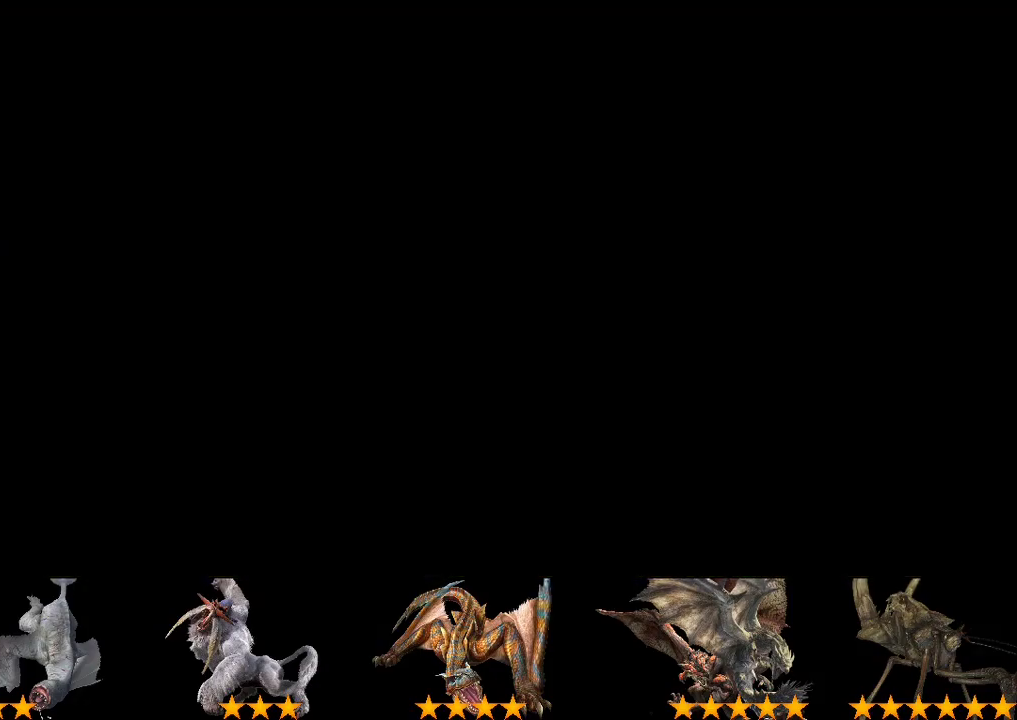
{"buttons": [], "left_stick": "center", "right_stick": "center", "events": []}
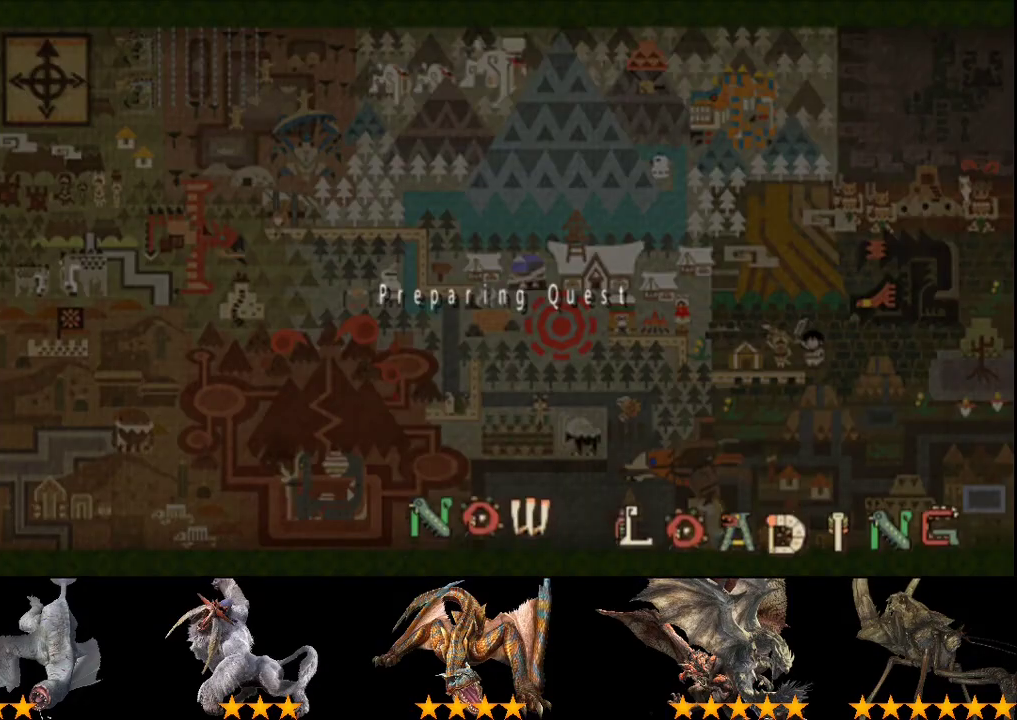
{"buttons": [], "left_stick": "center", "right_stick": "center", "events": []}
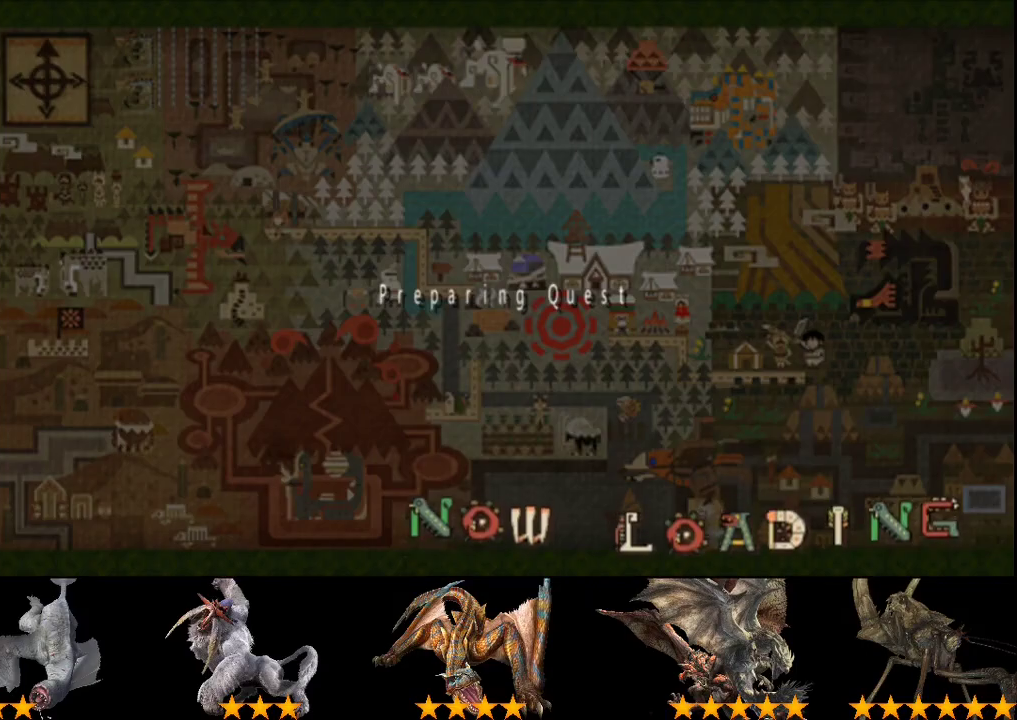
{"buttons": [], "left_stick": "center", "right_stick": "center", "events": []}
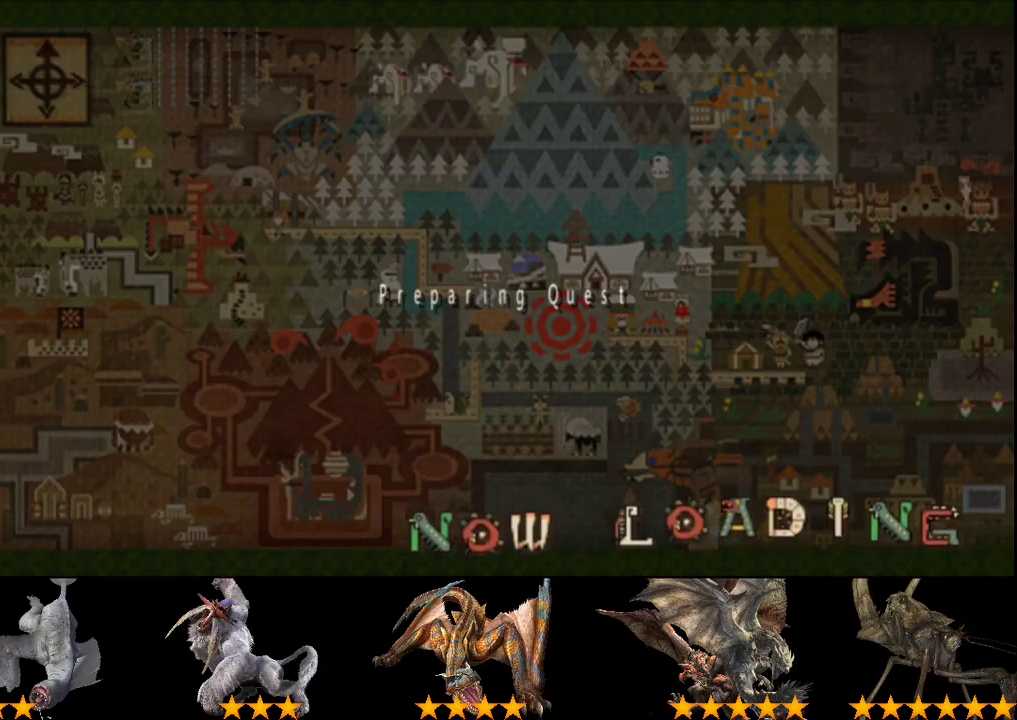
{"buttons": ["R2"], "left_stick": "up-right", "right_stick": "center", "events": [[383, "left_stick", "up-right"], [450, "R2", "down"]]}
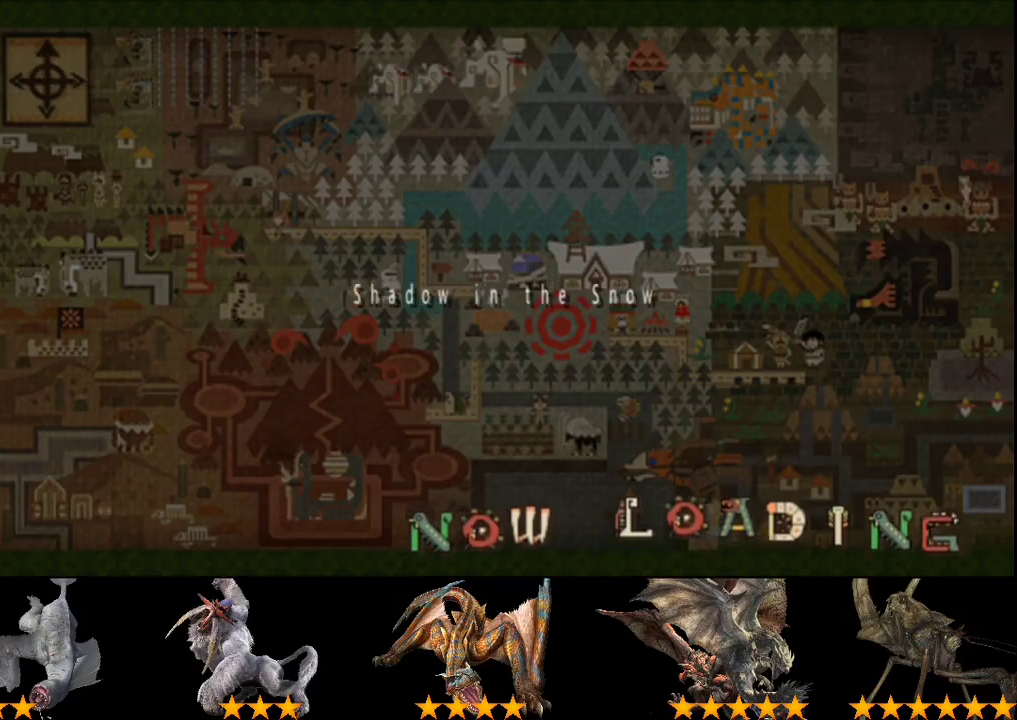
{"buttons": ["R2"], "left_stick": "up-right", "right_stick": "center", "events": [[83, "right_stick", "right"], [350, "right_stick", "center"]]}
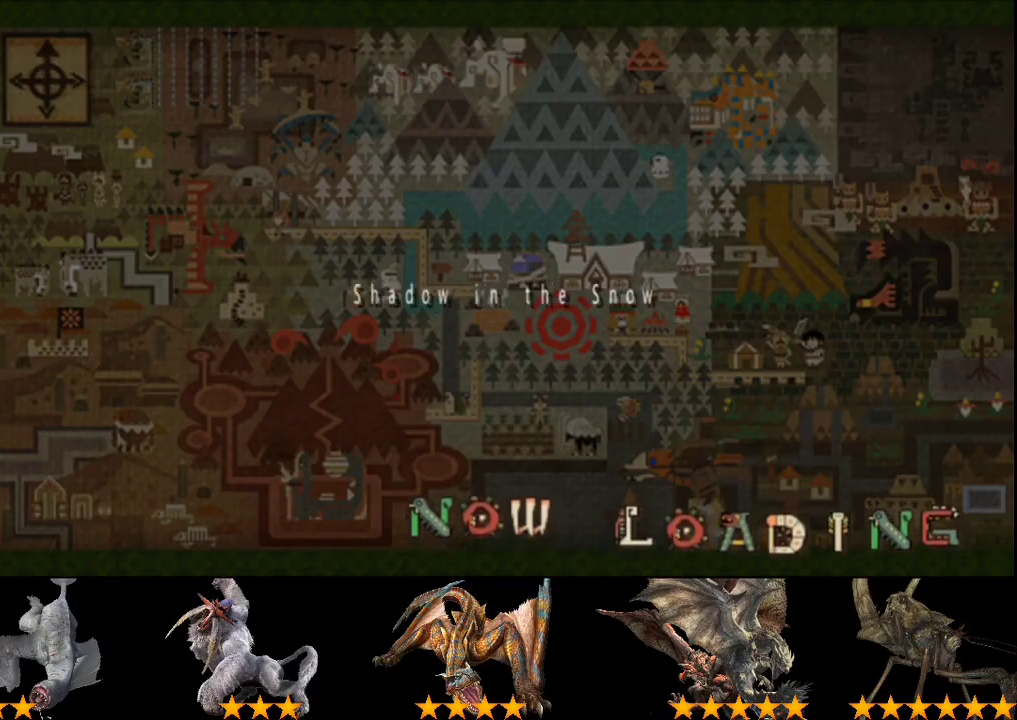
{"buttons": ["R2"], "left_stick": "up-right", "right_stick": "center", "events": []}